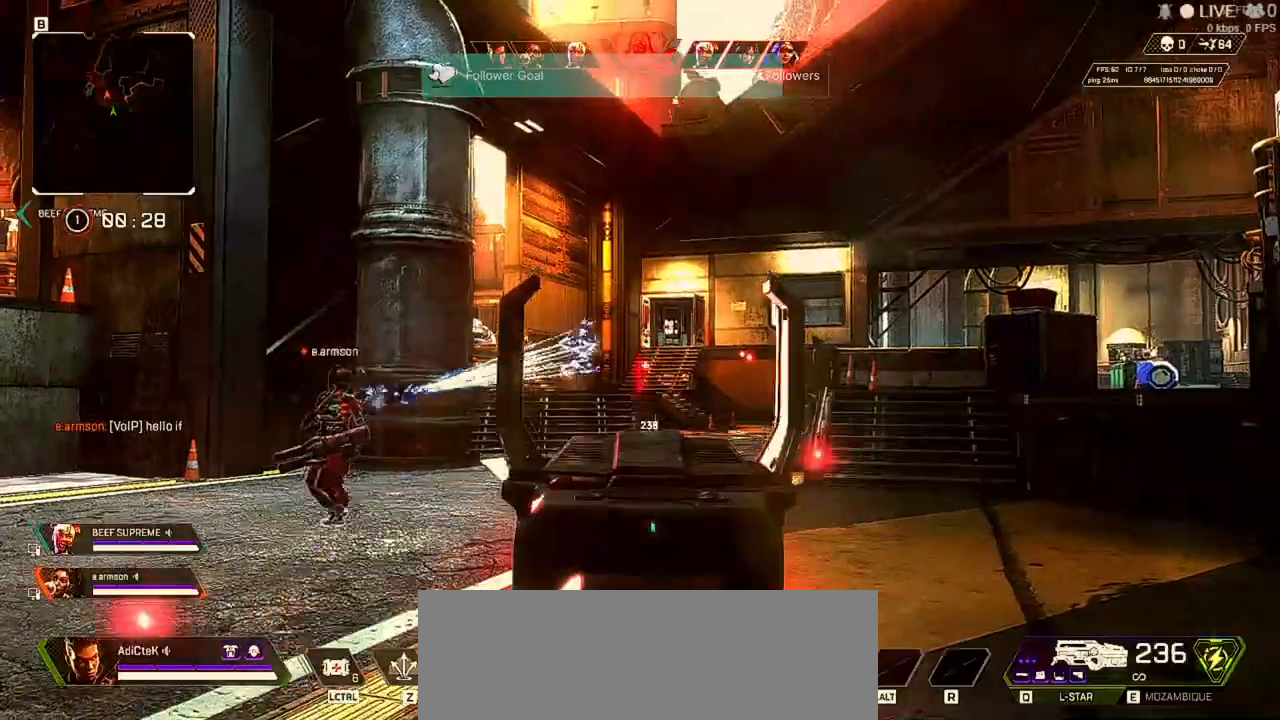
Gameplay with keyboard and mouse; each line is a JSON object with the keys and mouse buttons held at the frame after it. "events" lists presses ("down") and releases ("up") of "1", "2", "3", "4", "5", "a", "alt", "b", "c", "ctrl", "d", "e", "f", "q", "r", "s", "shift", "space", "t", "tab", "tilde", "v", "w", "x", "z", "mouse_left", "mouse_wheel" and "mouse_right" between this image and that frame as [ms after this image, input, new state], when the widget could be followed in between. "mouse_left", "mouse_wheel", "mouse_right" = the "left", "wheel", "right" buttons of the "mouse" list. No other keys are recorded. "wheel" means that the mouse wheel is clicked or scrolled. Not read: mouse_move.
{"keys": ["d", "w"], "mouse": ["right"], "events": [[333, "mouse_left", "up"]]}
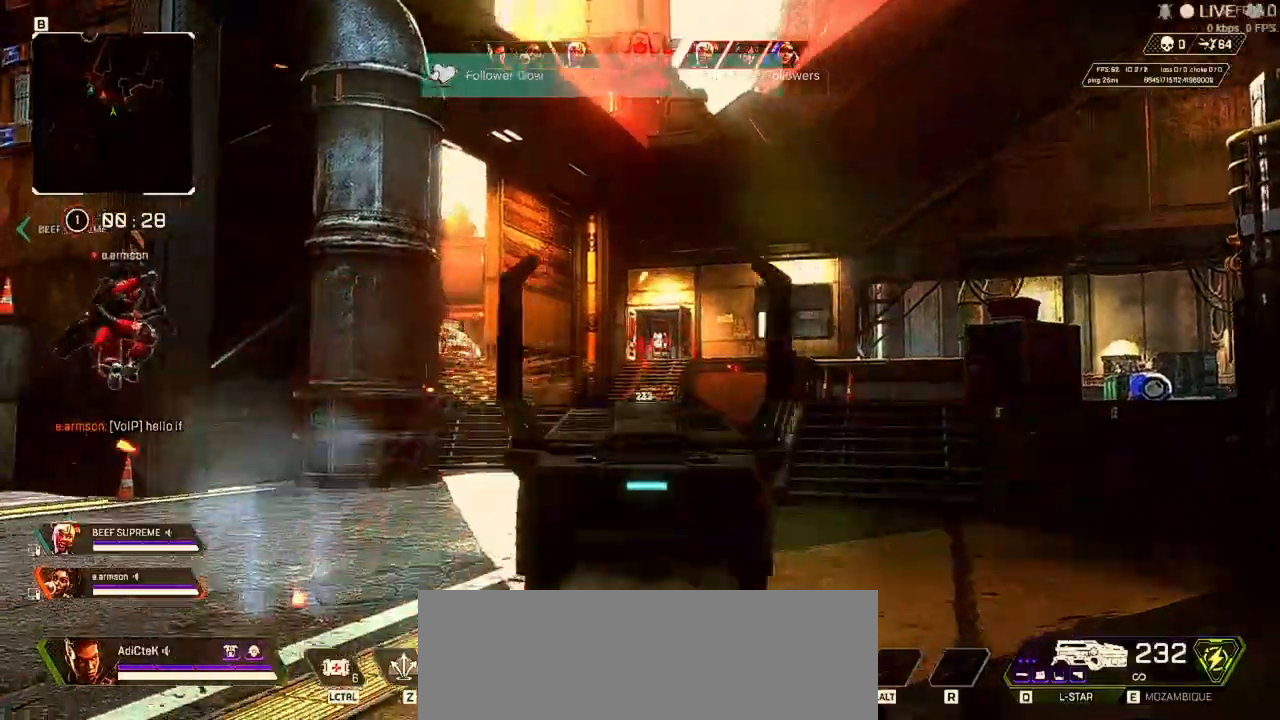
{"keys": ["d", "w"], "mouse": ["left", "right"]}
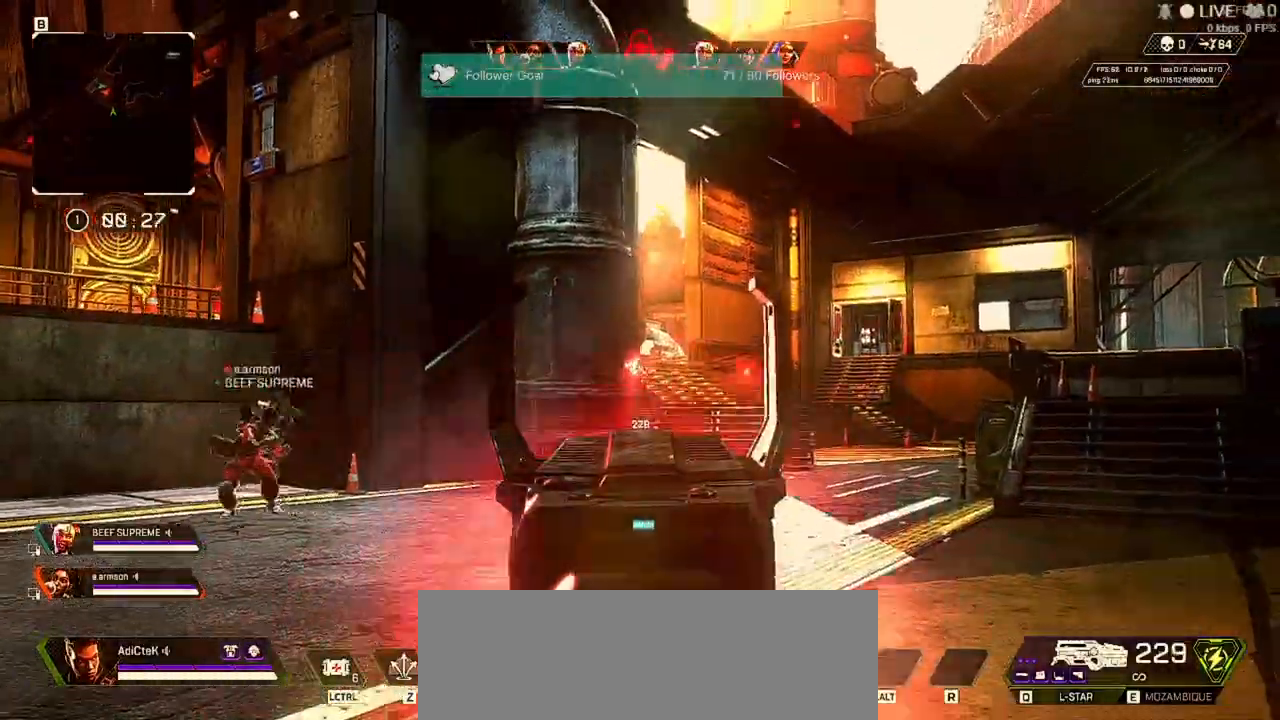
{"keys": ["d"], "mouse": ["left", "right"]}
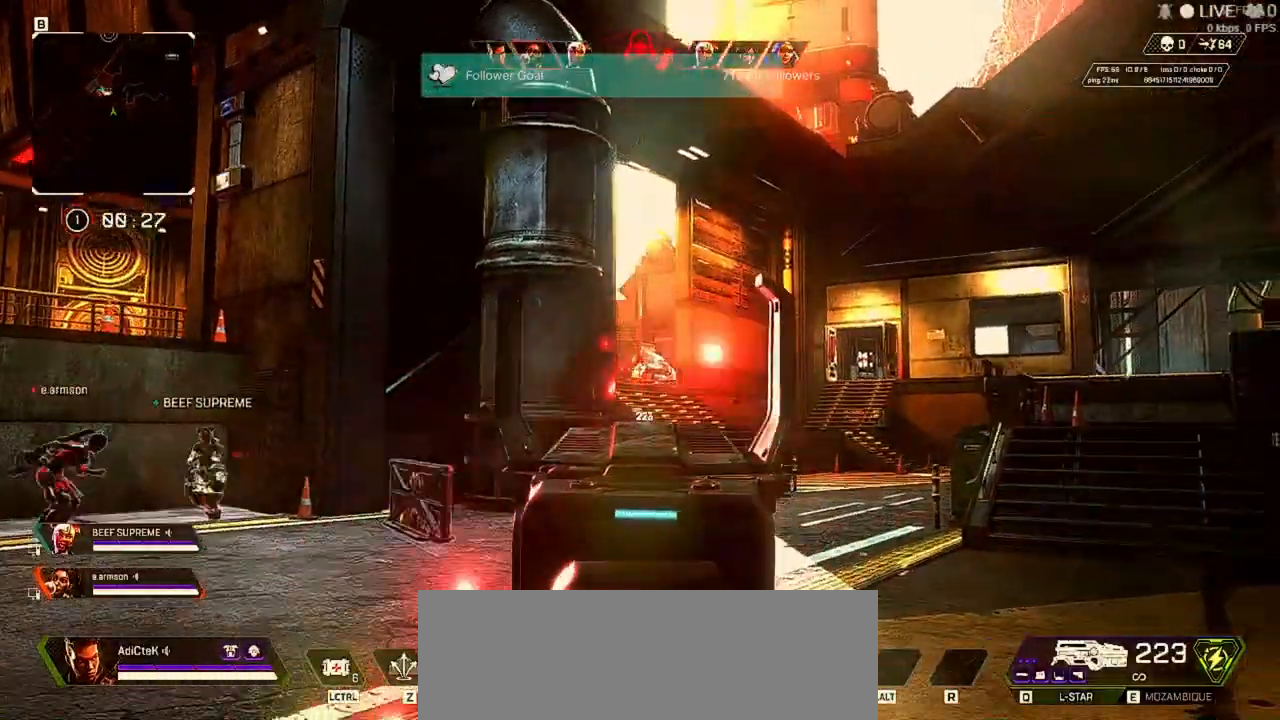
{"keys": ["a", "shift", "w"], "mouse": []}
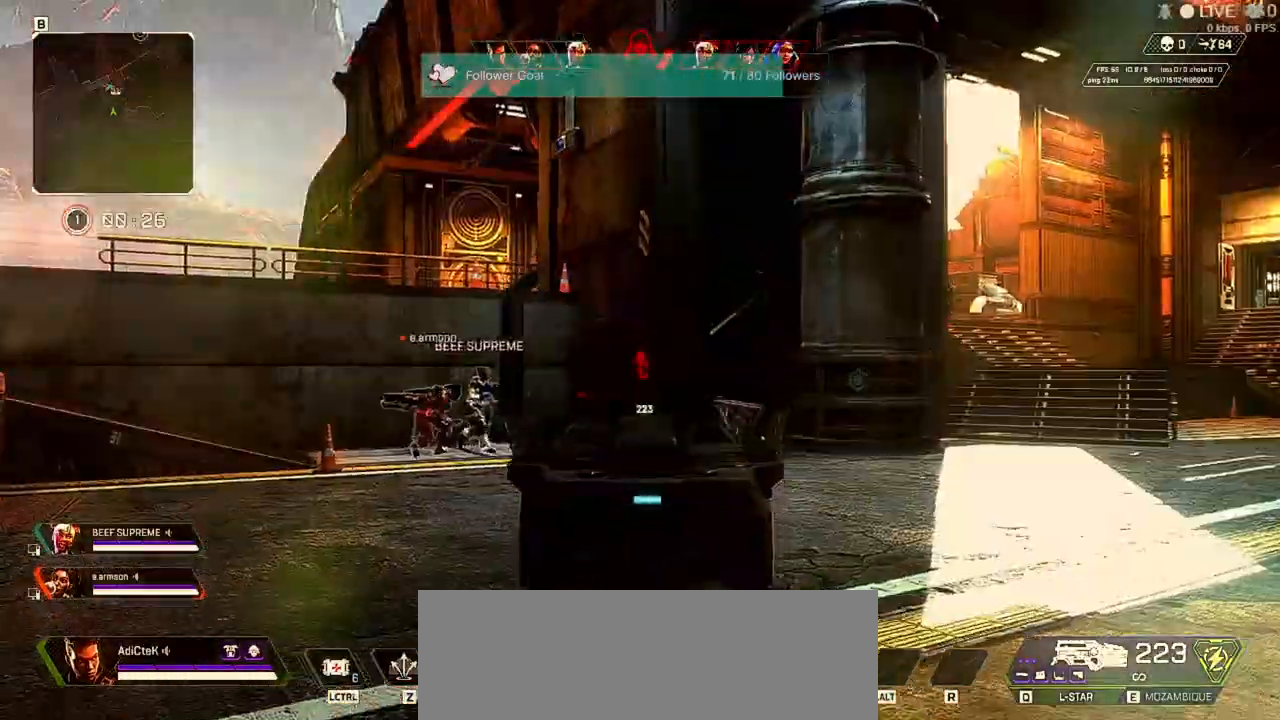
{"keys": ["a", "shift", "w"], "mouse": [], "events": [[400, "a", "up"], [400, "shift", "up"], [467, "a", "down"], [467, "shift", "down"]]}
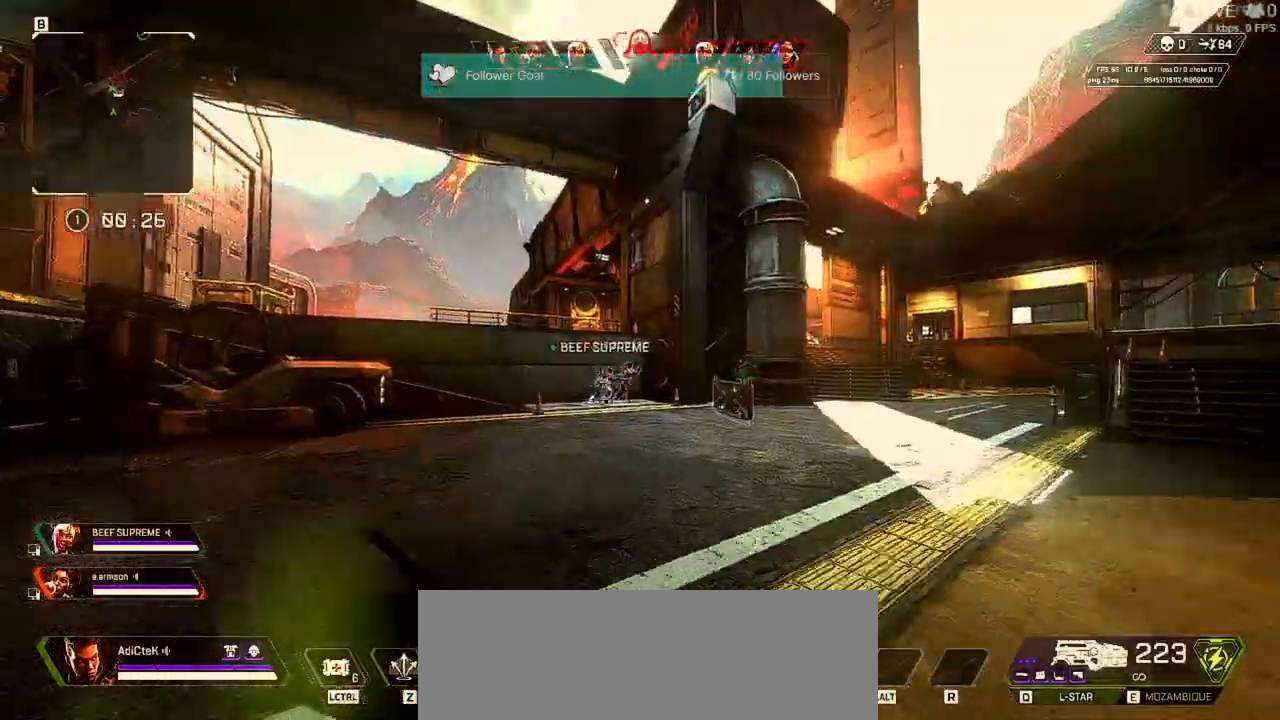
{"keys": ["a", "shift", "w"], "mouse": [], "events": []}
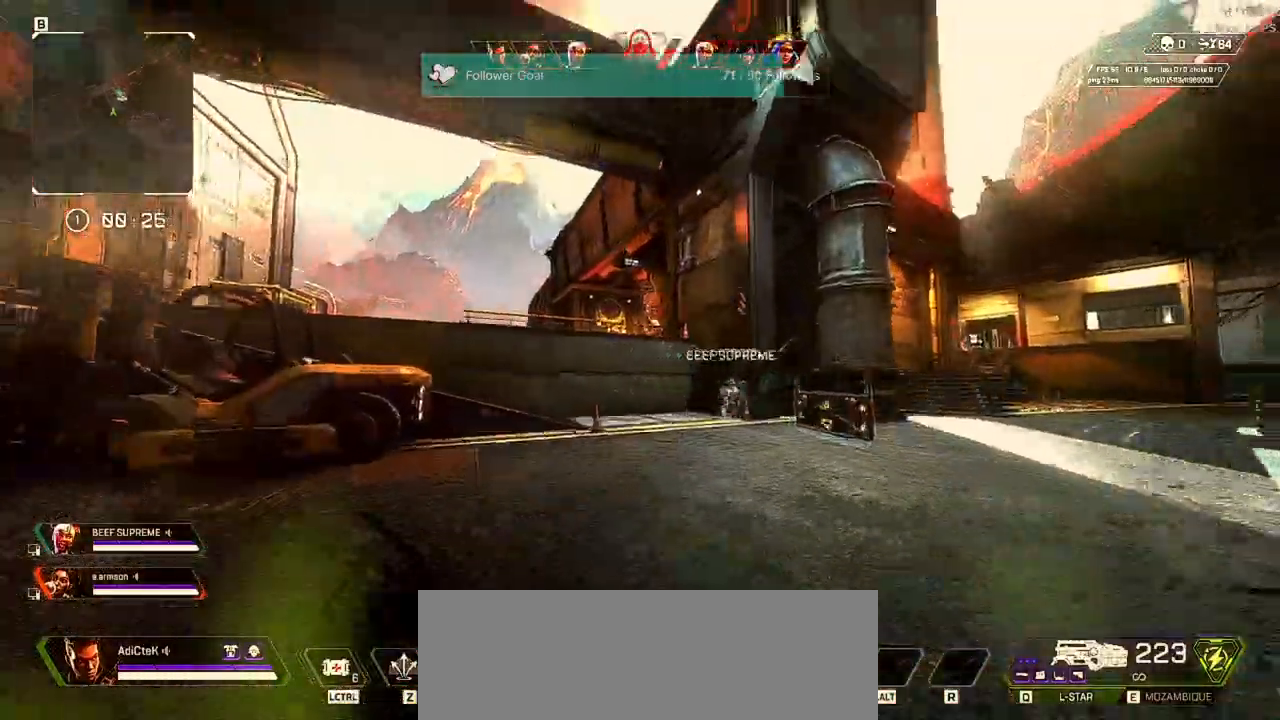
{"keys": ["a", "shift", "w"], "mouse": [], "events": []}
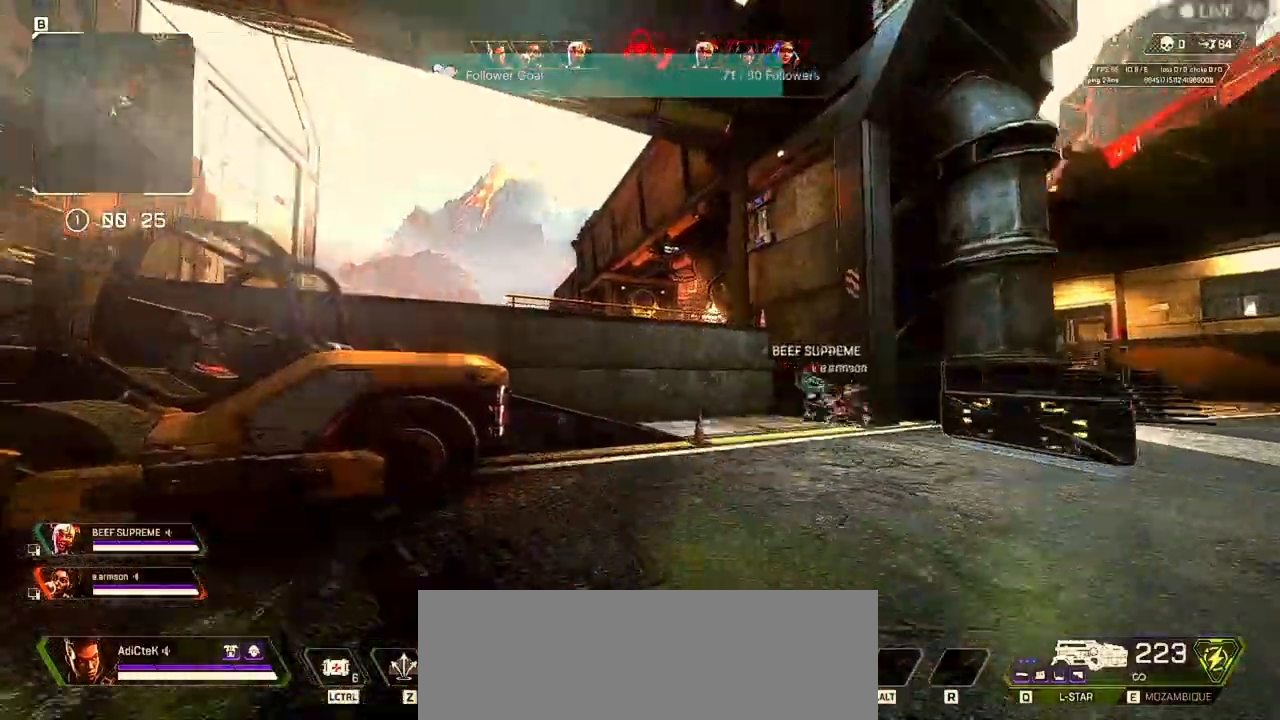
{"keys": ["d", "shift", "w"], "mouse": [], "events": [[133, "a", "up"], [233, "d", "down"]]}
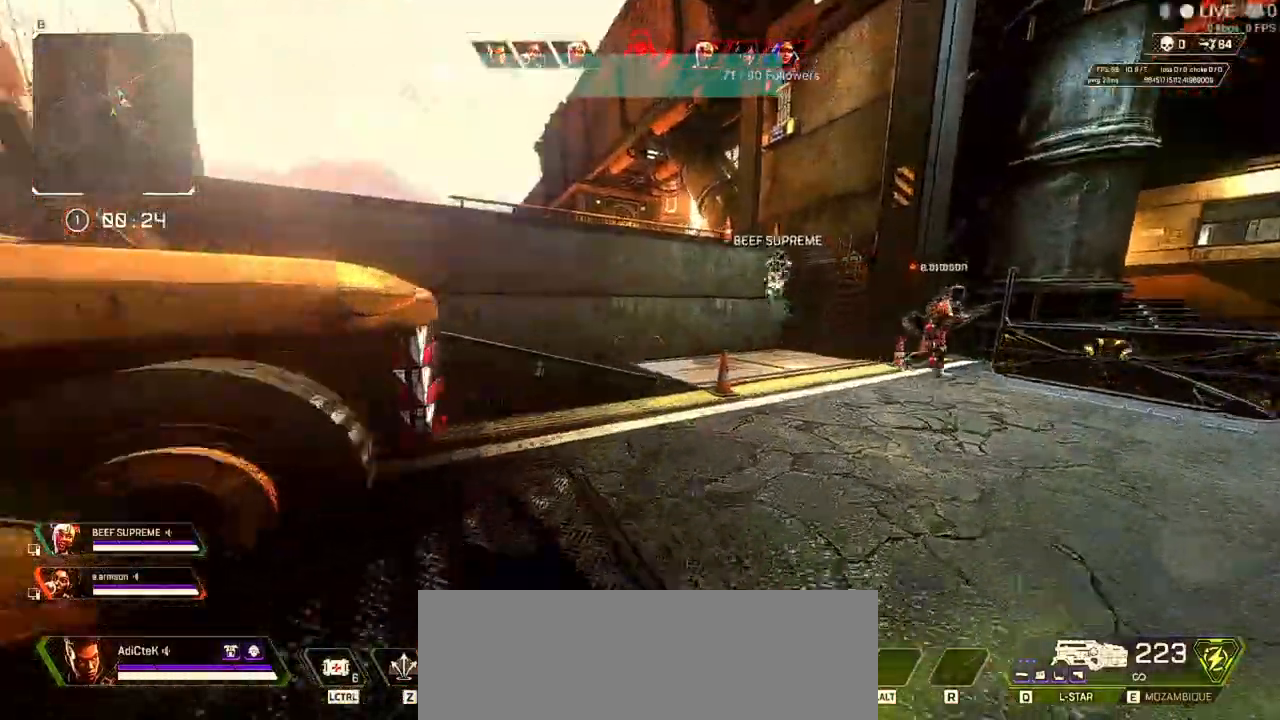
{"keys": ["a", "shift", "w"], "mouse": [], "events": [[200, "a", "down"], [200, "d", "up"]]}
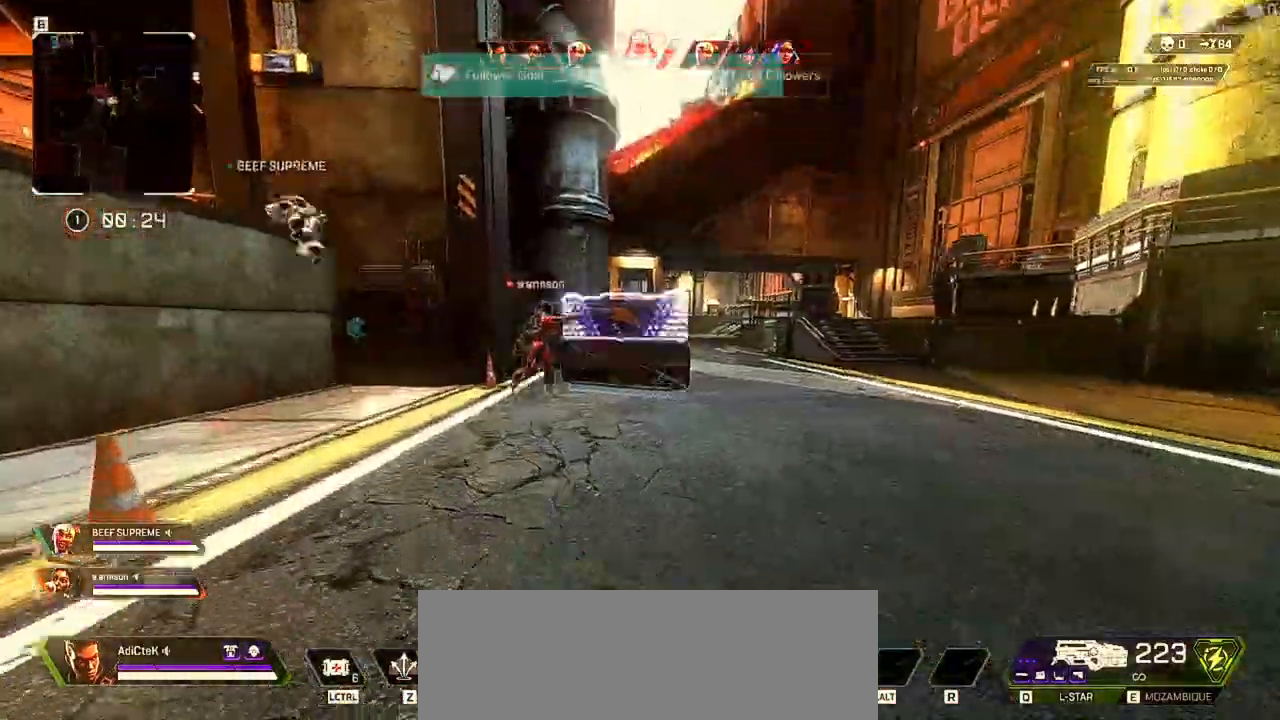
{"keys": ["a", "shift", "w"], "mouse": [], "events": []}
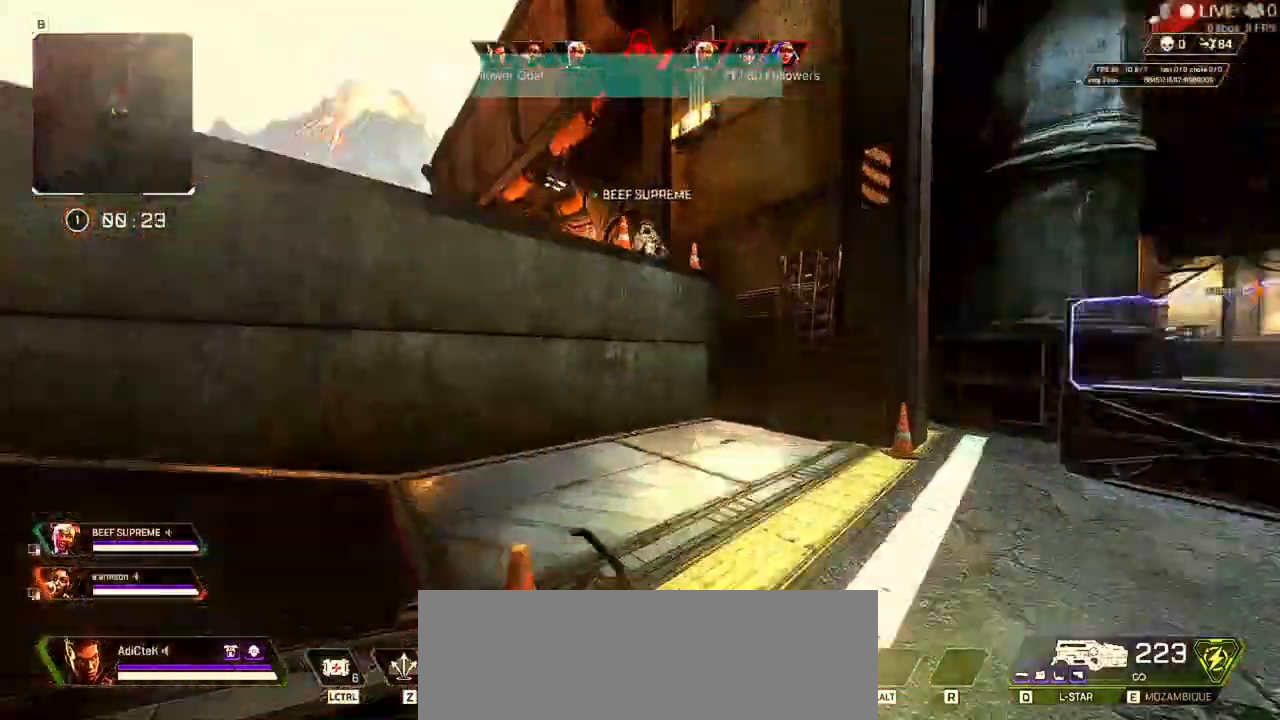
{"keys": ["d", "w"], "mouse": [], "events": [[367, "shift", "up"], [500, "a", "up"], [500, "d", "down"]]}
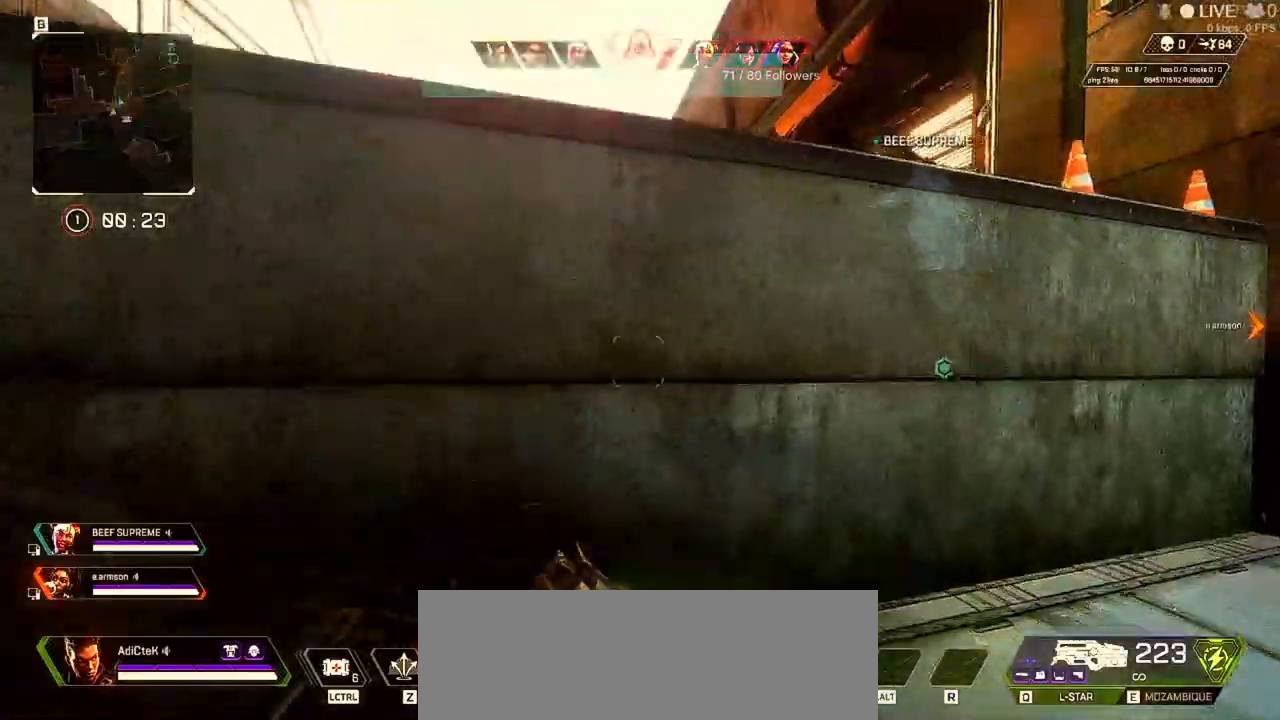
{"keys": ["space", "w"], "mouse": [], "events": [[133, "d", "up"], [133, "space", "down"], [233, "space", "up"], [300, "space", "down"]]}
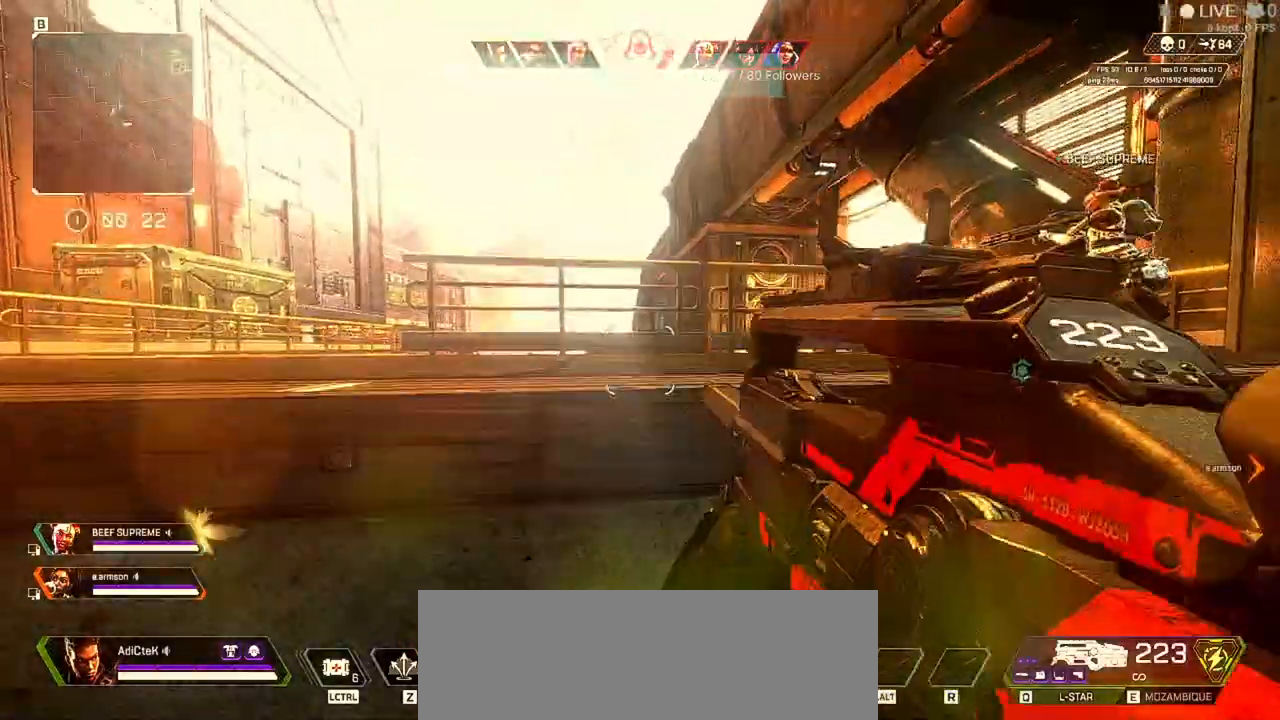
{"keys": ["a", "space", "w"], "mouse": [], "events": [[200, "a", "down"]]}
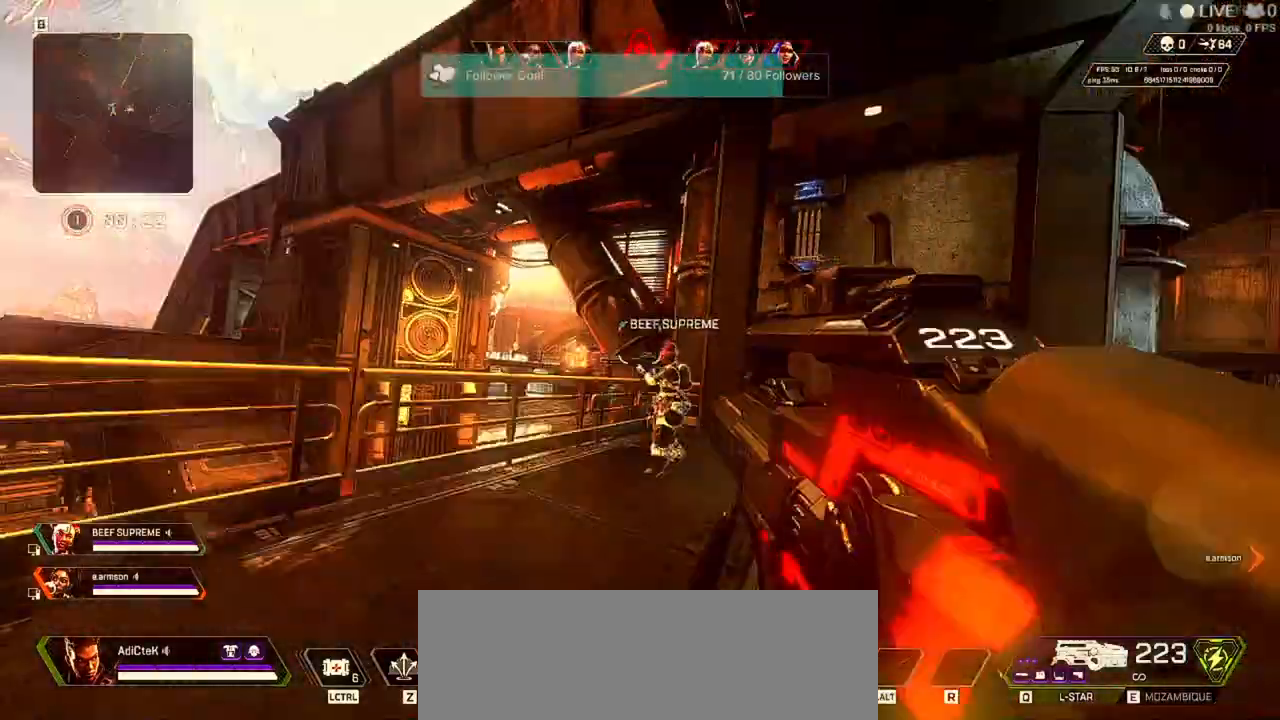
{"keys": ["a", "w"], "mouse": ["right"], "events": [[100, "space", "up"], [233, "mouse_right", "down"]]}